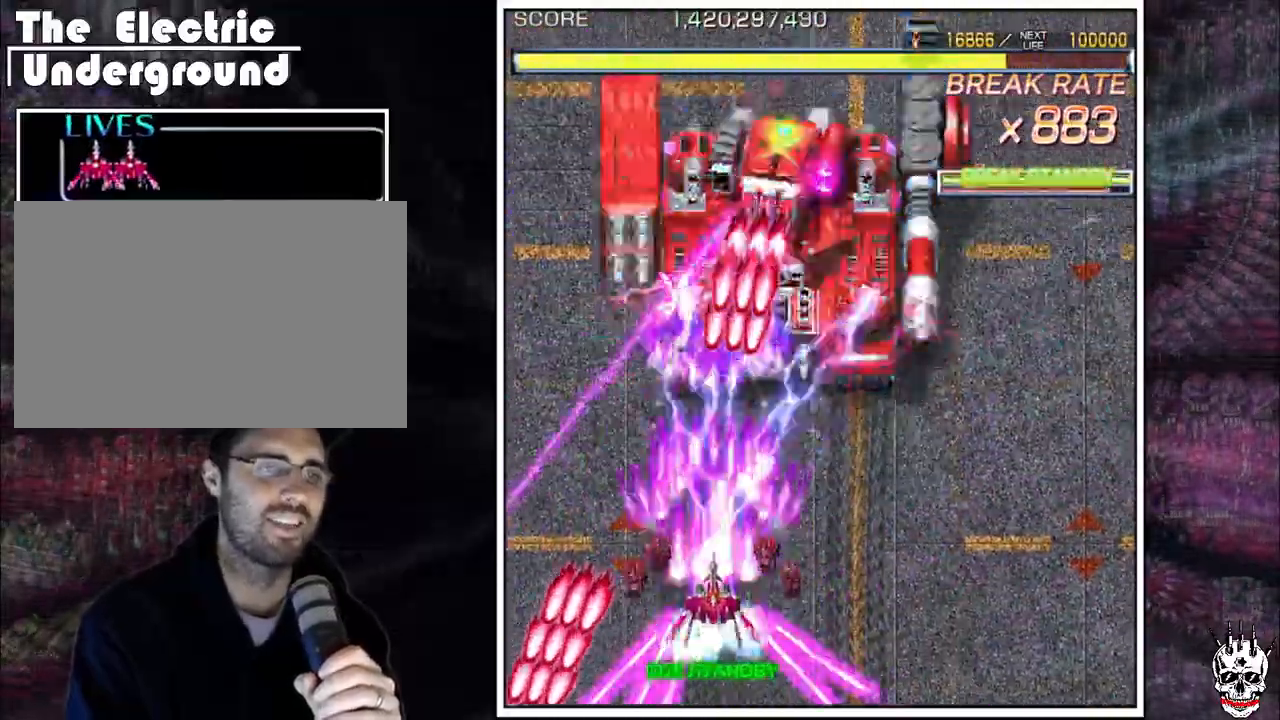
Gameplay with a controller (arcade stick); each line is a JSON object with the inputs held at the frame after it (dt_ms = milliseconds from this image to that frame). "events" lists button and stick changes between this image and that frame as [ms after this image, input, new state], when the widget could be followed in between. Not read: B L3 R3.
{"dt_ms": 500, "buttons": ["A"], "left_stick": "center", "events": [[17, "left_stick", "down"], [67, "left_stick", "center"], [167, "left_stick", "down-right"], [233, "left_stick", "center"], [333, "left_stick", "right"], [400, "left_stick", "center"]]}
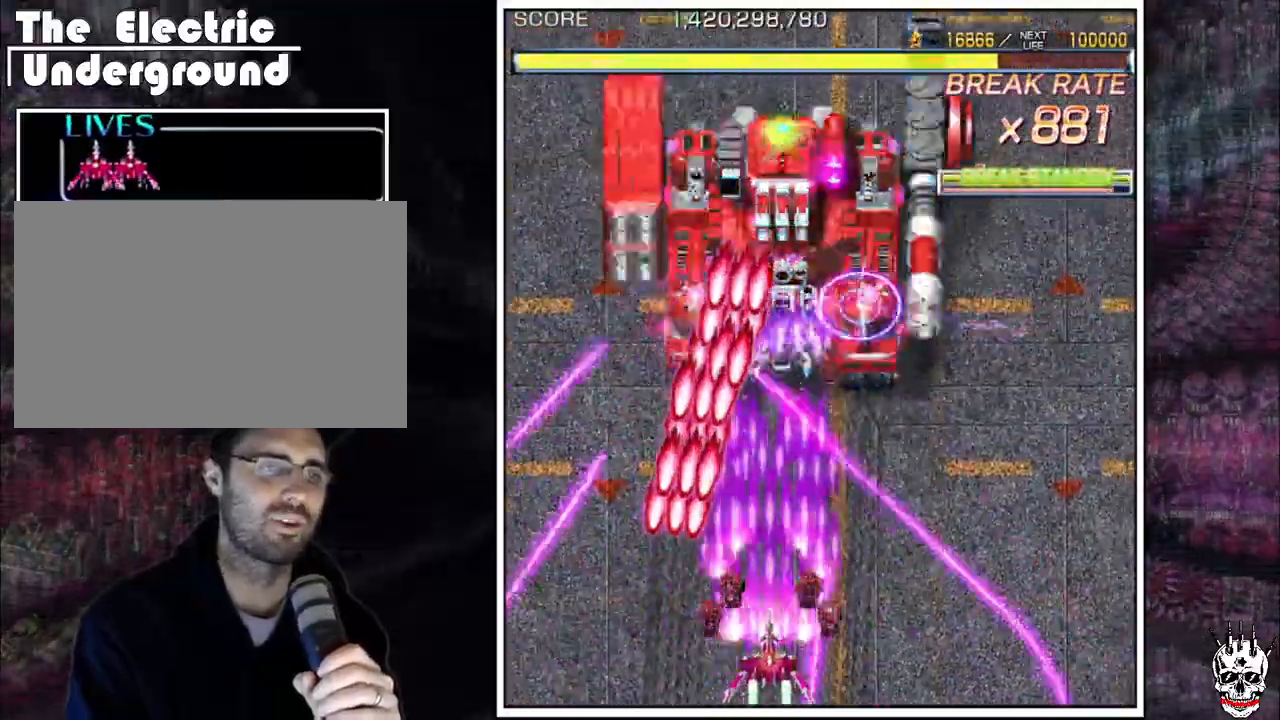
{"dt_ms": 500, "buttons": ["A"], "left_stick": "center", "events": [[67, "left_stick", "up"], [150, "left_stick", "center"], [333, "left_stick", "right"], [400, "left_stick", "up"], [483, "left_stick", "center"]]}
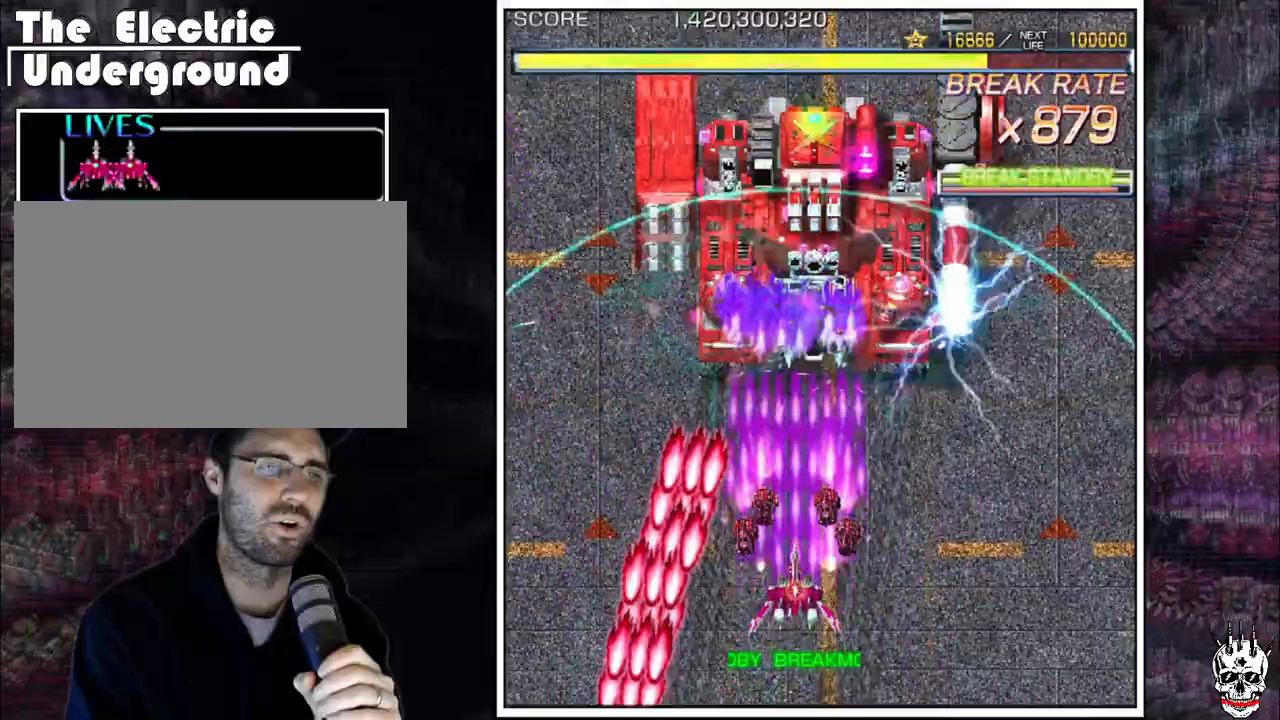
{"dt_ms": 500, "buttons": ["A"], "left_stick": "center", "events": [[317, "left_stick", "right"], [367, "left_stick", "center"]]}
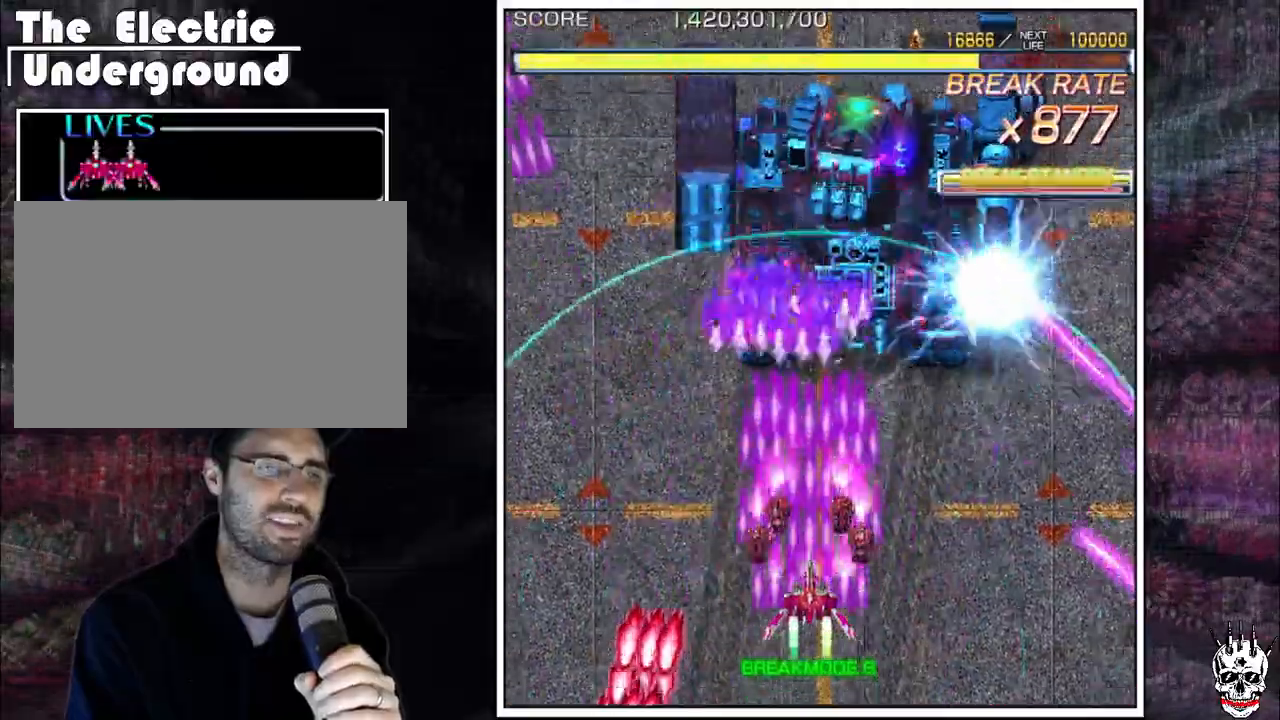
{"dt_ms": 500, "buttons": ["A"], "left_stick": "center", "events": [[17, "left_stick", "right"], [67, "left_stick", "center"], [167, "left_stick", "right"], [217, "left_stick", "center"], [300, "left_stick", "up"], [417, "left_stick", "center"]]}
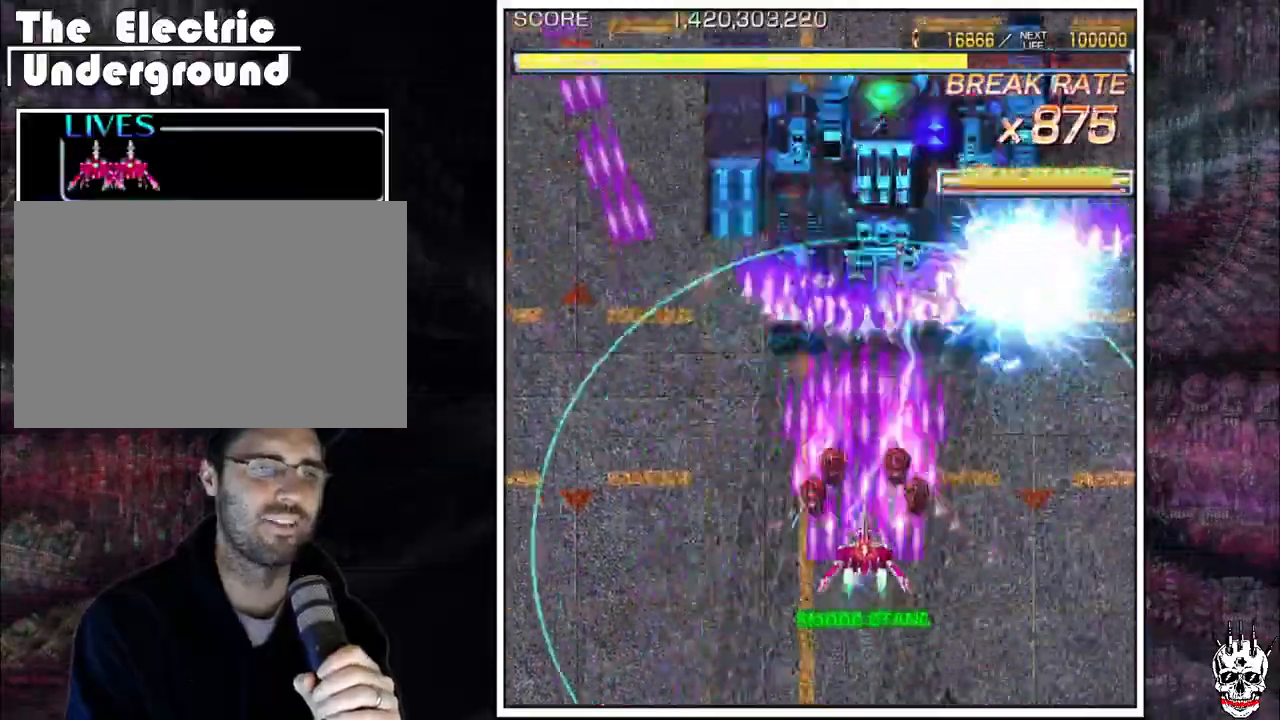
{"dt_ms": 500, "buttons": ["A"], "left_stick": "center", "events": [[100, "left_stick", "left"], [167, "left_stick", "center"], [417, "left_stick", "up"], [500, "left_stick", "center"]]}
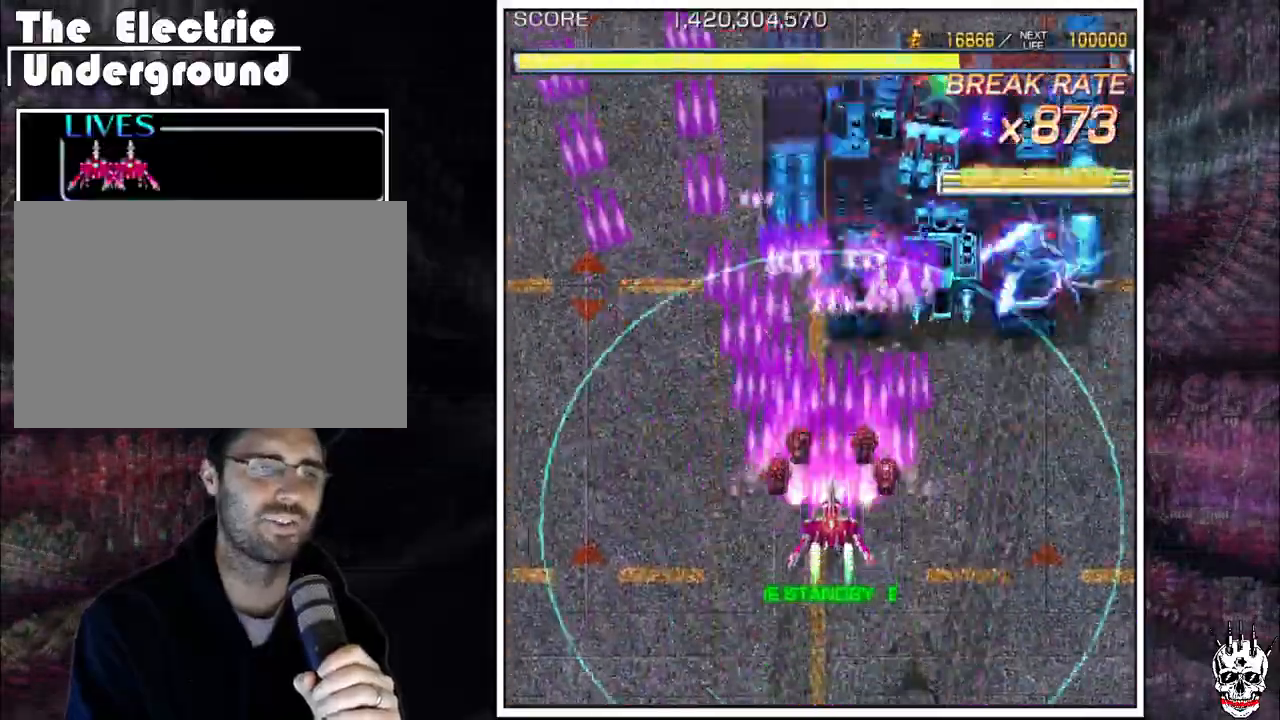
{"dt_ms": 500, "buttons": ["A"], "left_stick": "center", "events": [[33, "left_stick", "right"], [83, "left_stick", "center"], [200, "left_stick", "right"], [267, "left_stick", "center"]]}
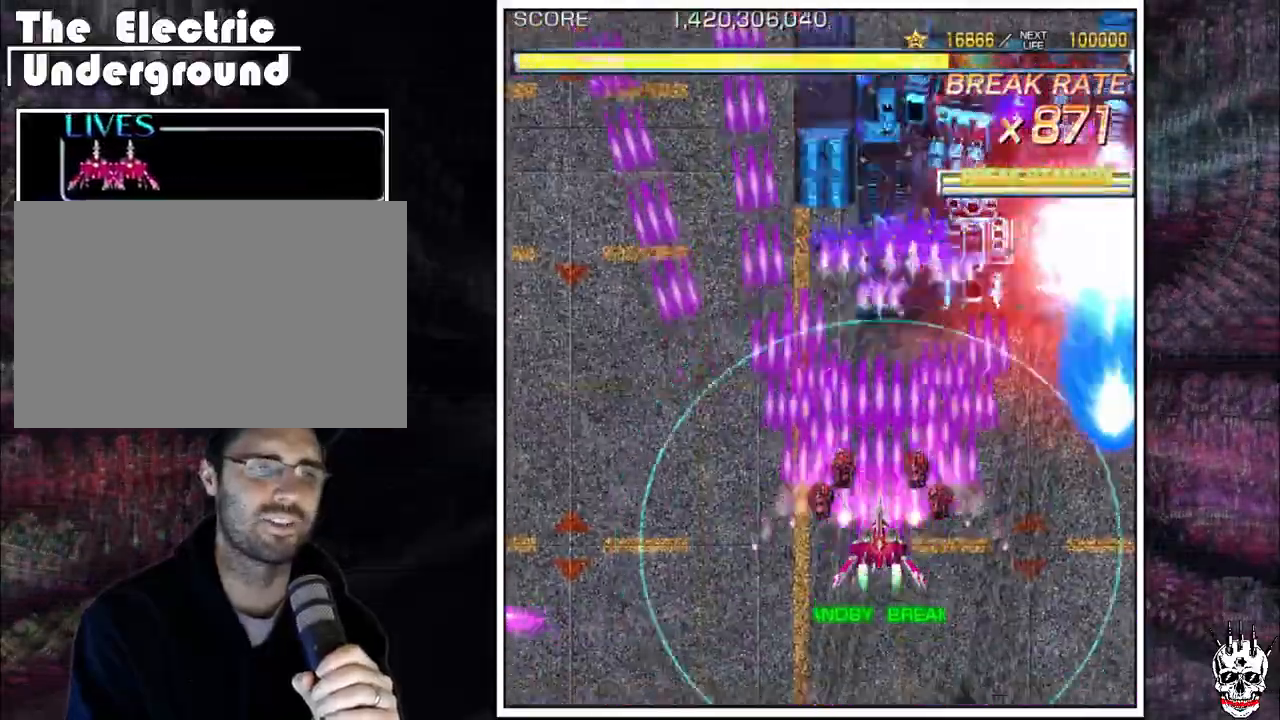
{"dt_ms": 500, "buttons": ["A"], "left_stick": "center", "events": [[250, "left_stick", "right"], [300, "left_stick", "center"]]}
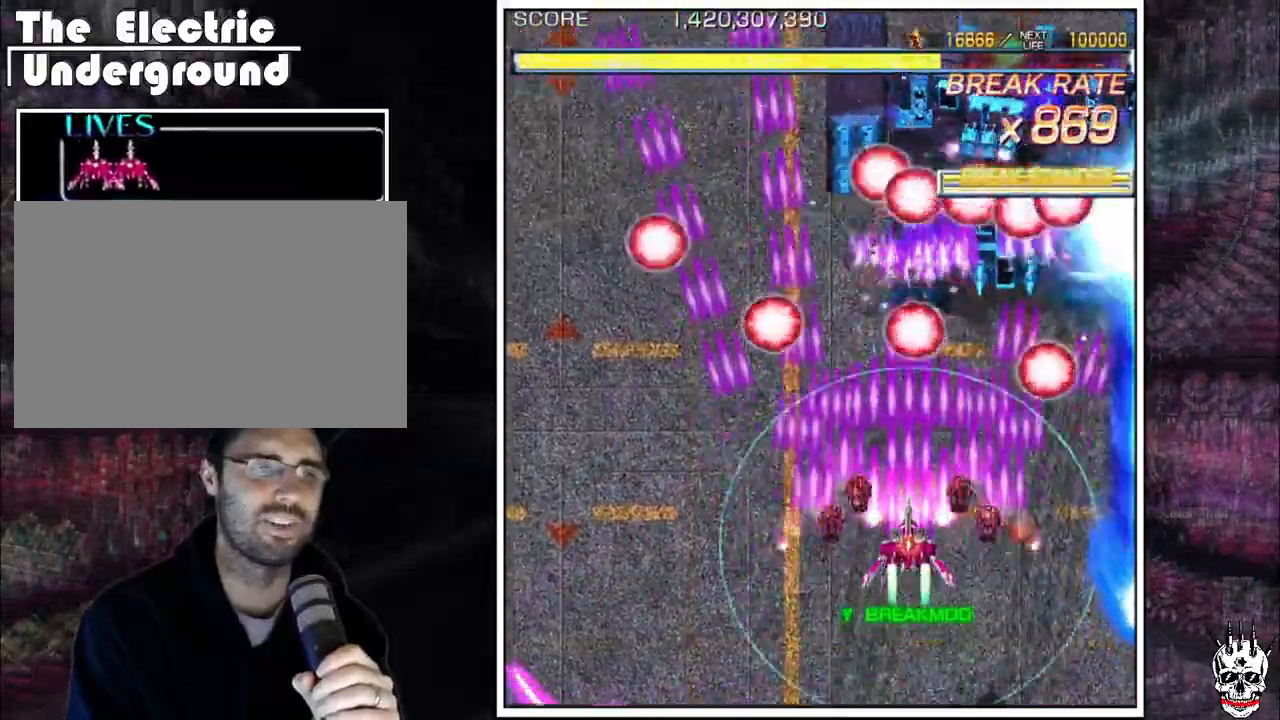
{"dt_ms": 500, "buttons": ["A"], "left_stick": "center", "events": [[50, "left_stick", "down"], [150, "left_stick", "center"], [250, "left_stick", "right"], [317, "left_stick", "center"], [433, "left_stick", "right"], [483, "left_stick", "center"]]}
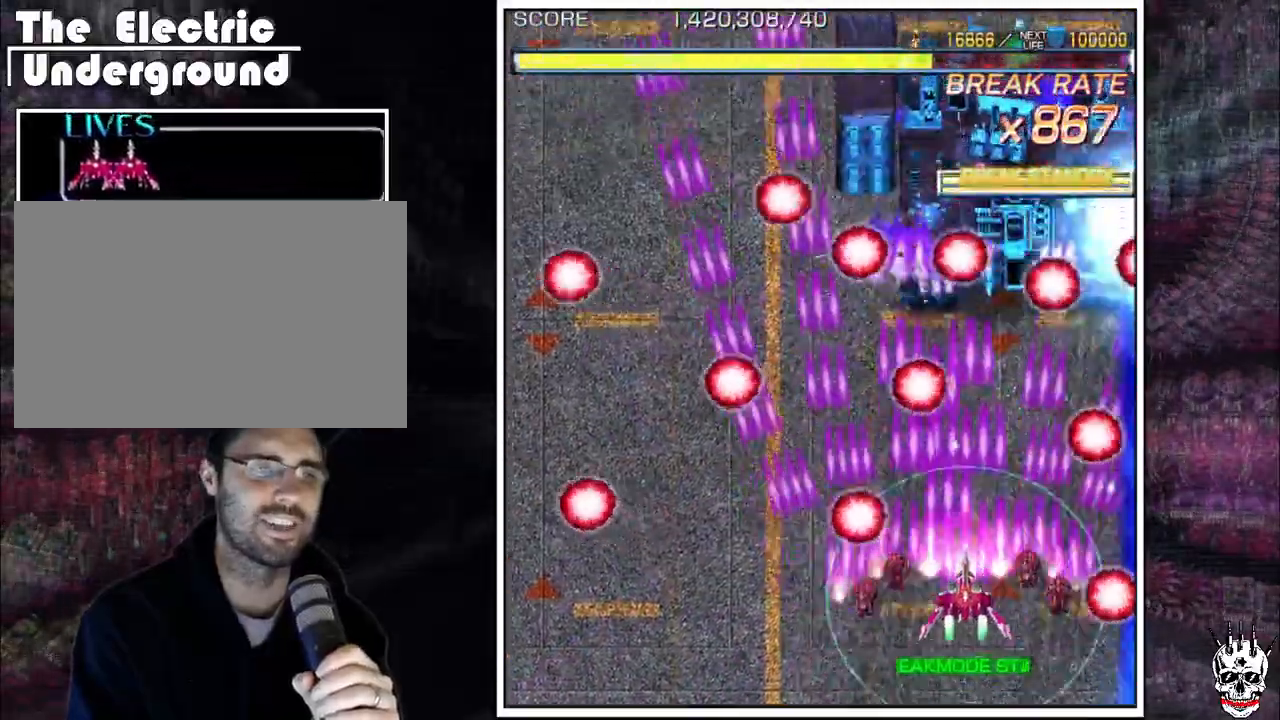
{"dt_ms": 500, "buttons": ["A"], "left_stick": "center", "events": []}
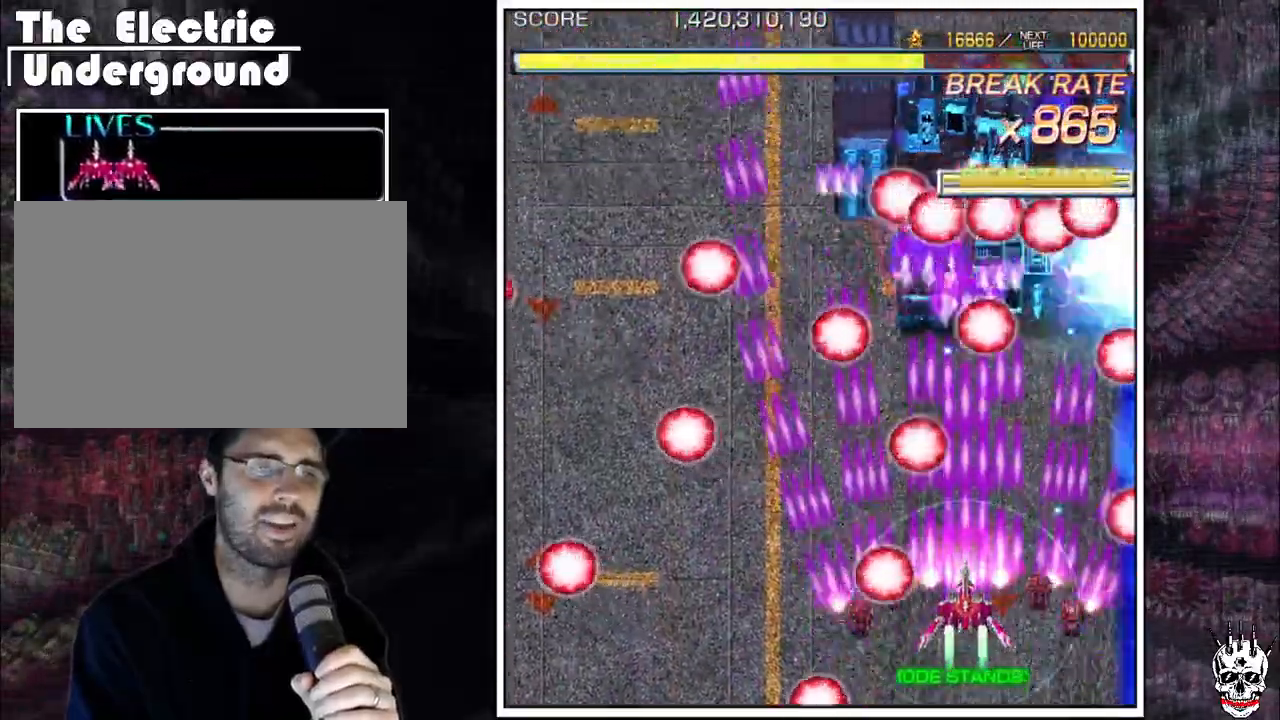
{"dt_ms": 500, "buttons": ["A"], "left_stick": "center", "events": []}
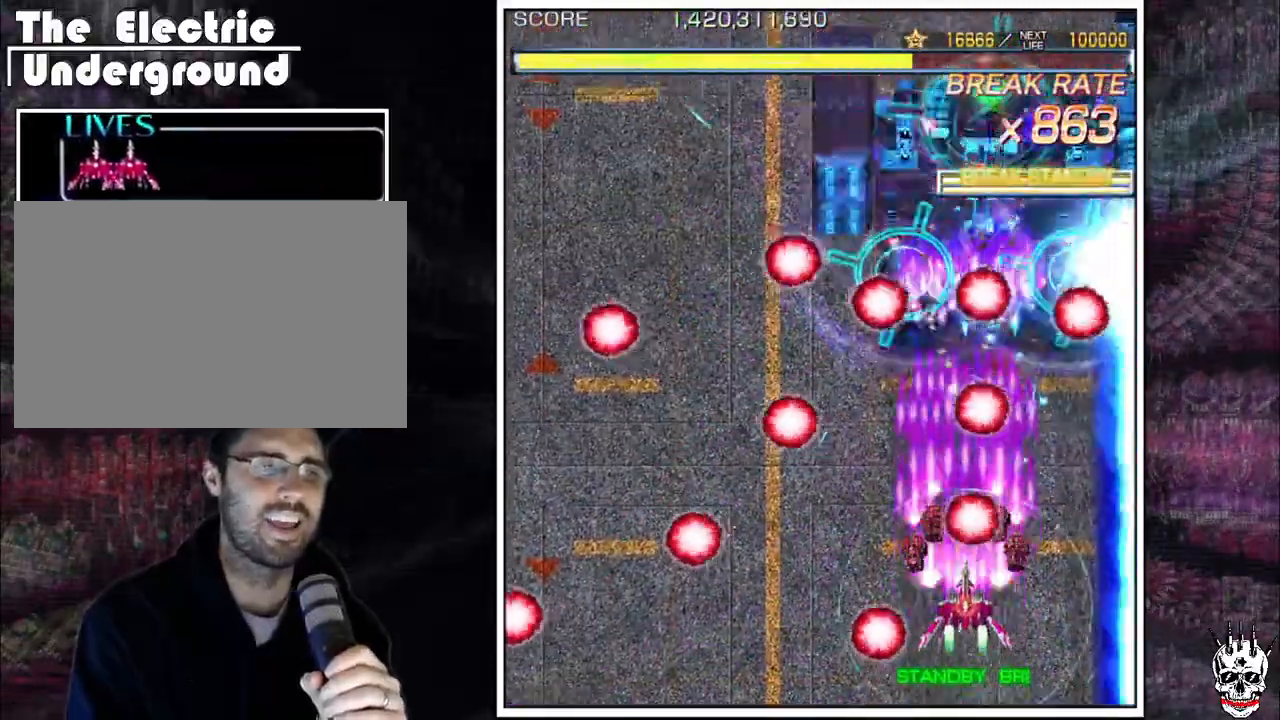
{"dt_ms": 500, "buttons": ["A"], "left_stick": "center", "events": [[67, "left_stick", "left"], [300, "left_stick", "center"], [383, "left_stick", "up"], [467, "left_stick", "center"]]}
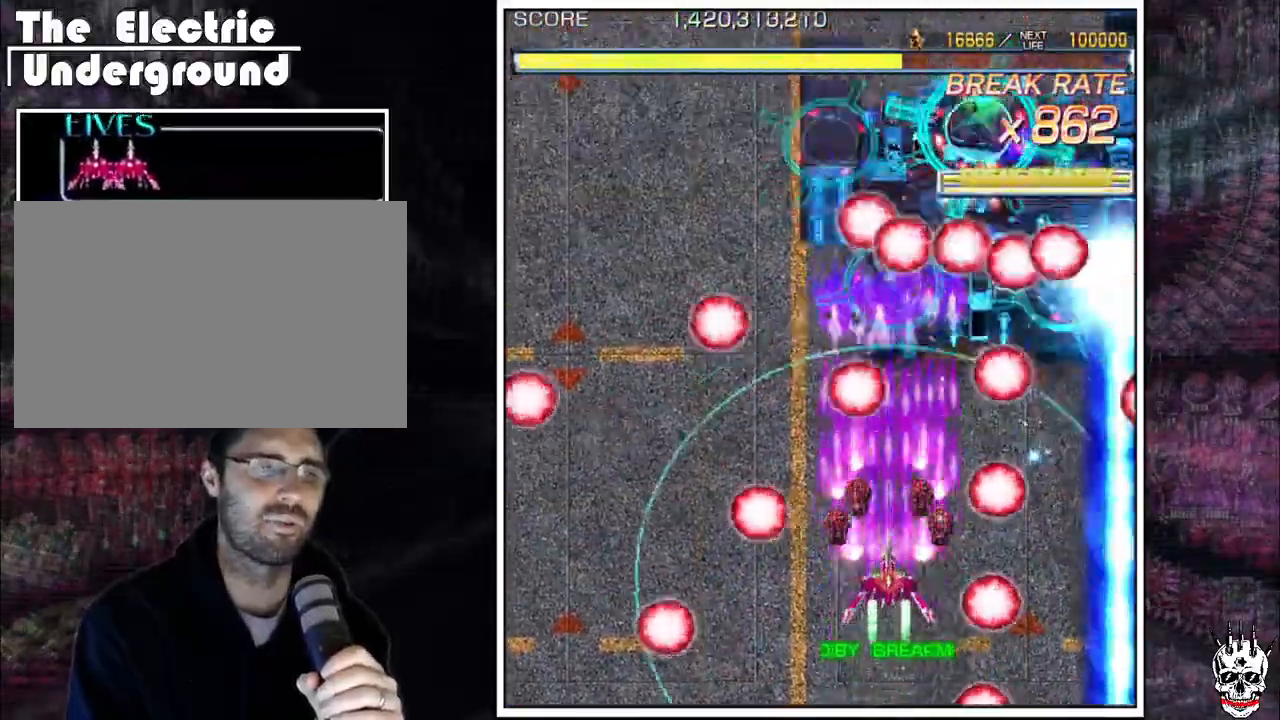
{"dt_ms": 500, "buttons": ["A"], "left_stick": "down"}
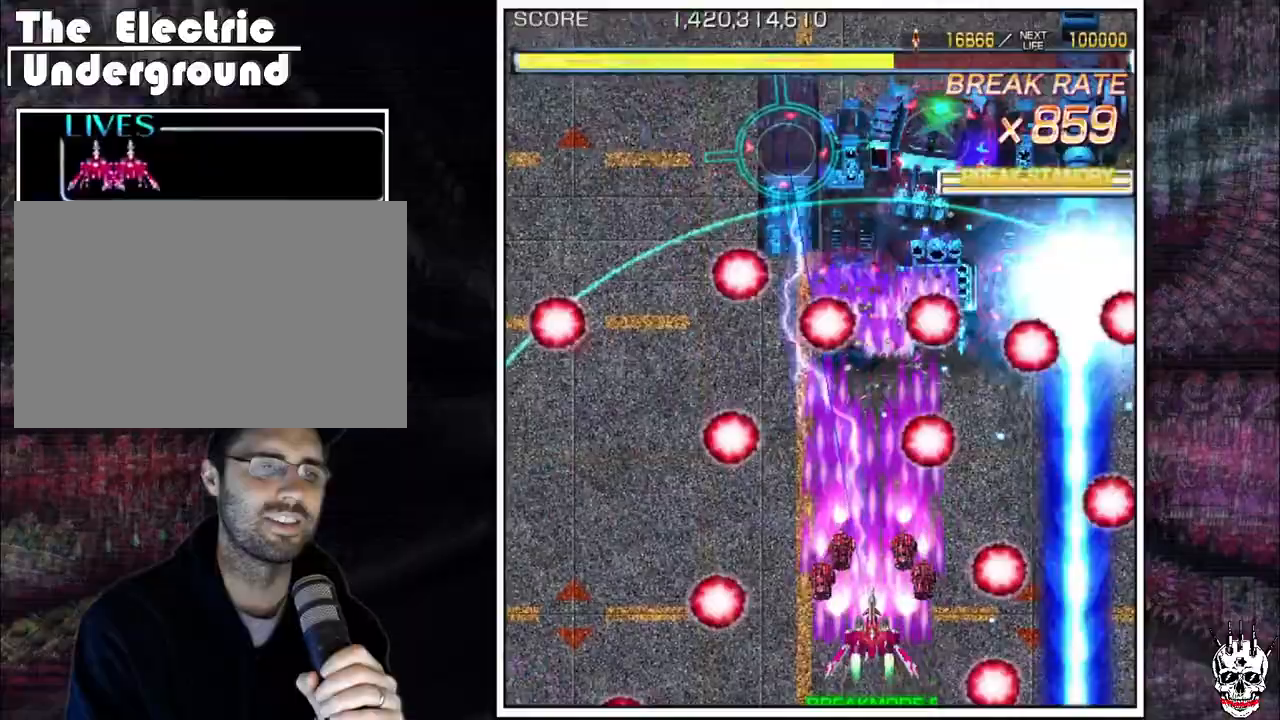
{"dt_ms": 500, "buttons": ["A"], "left_stick": "center", "events": [[17, "left_stick", "center"], [50, "left_stick", "left"], [133, "left_stick", "center"], [200, "left_stick", "left"], [300, "left_stick", "down"], [367, "left_stick", "left"], [433, "left_stick", "center"]]}
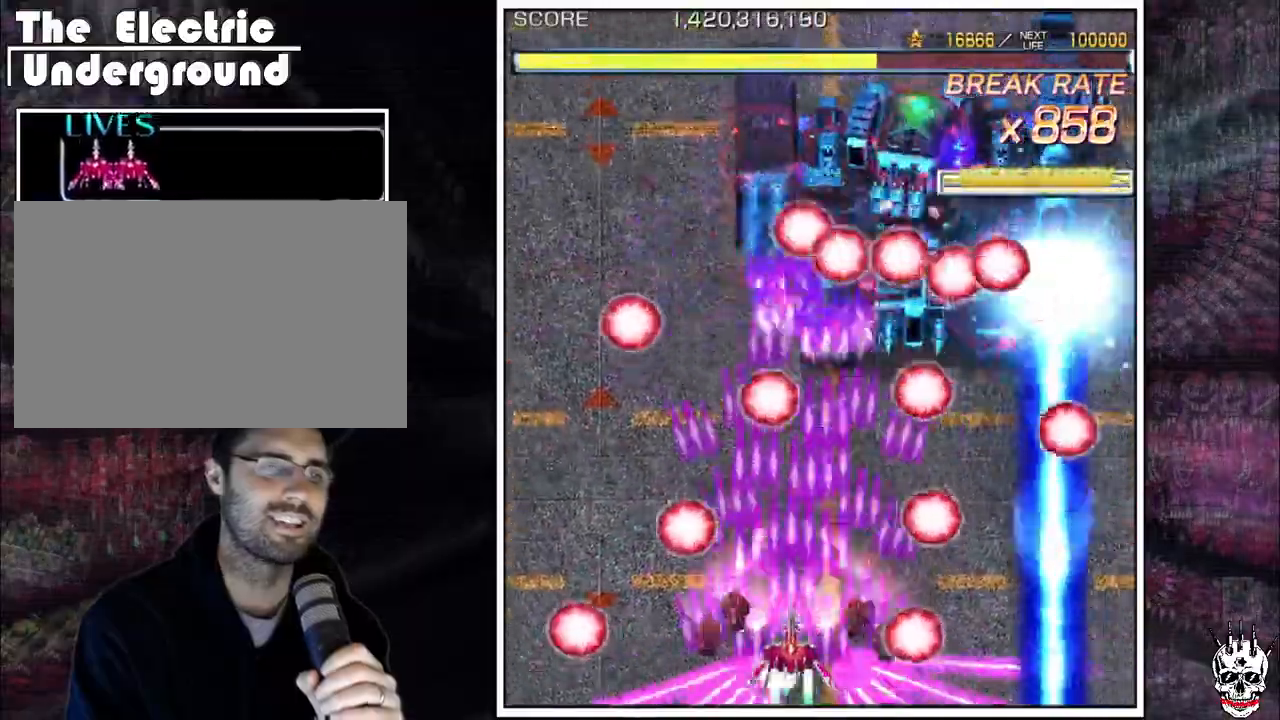
{"dt_ms": 500, "buttons": ["A"], "left_stick": "left", "events": [[200, "left_stick", "left"], [250, "left_stick", "center"], [500, "left_stick", "left"]]}
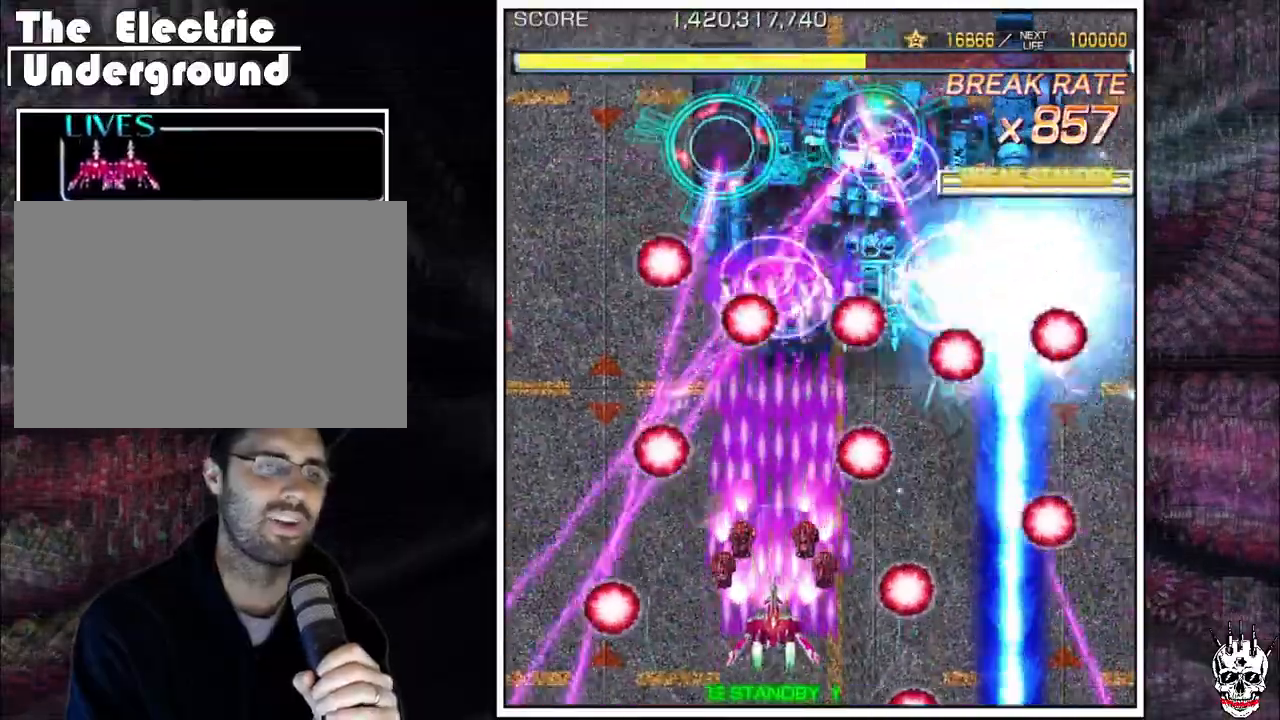
{"dt_ms": 500, "buttons": ["A"], "left_stick": "left"}
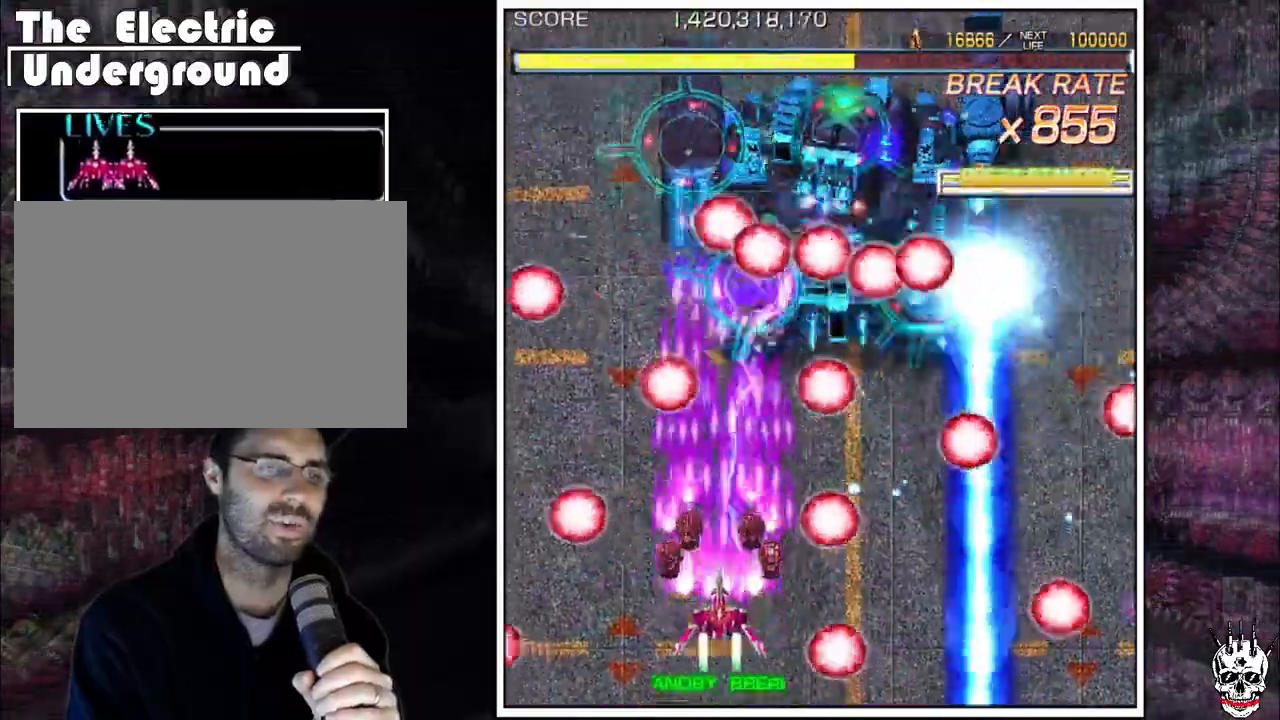
{"dt_ms": 1000, "buttons": ["A"], "left_stick": "left"}
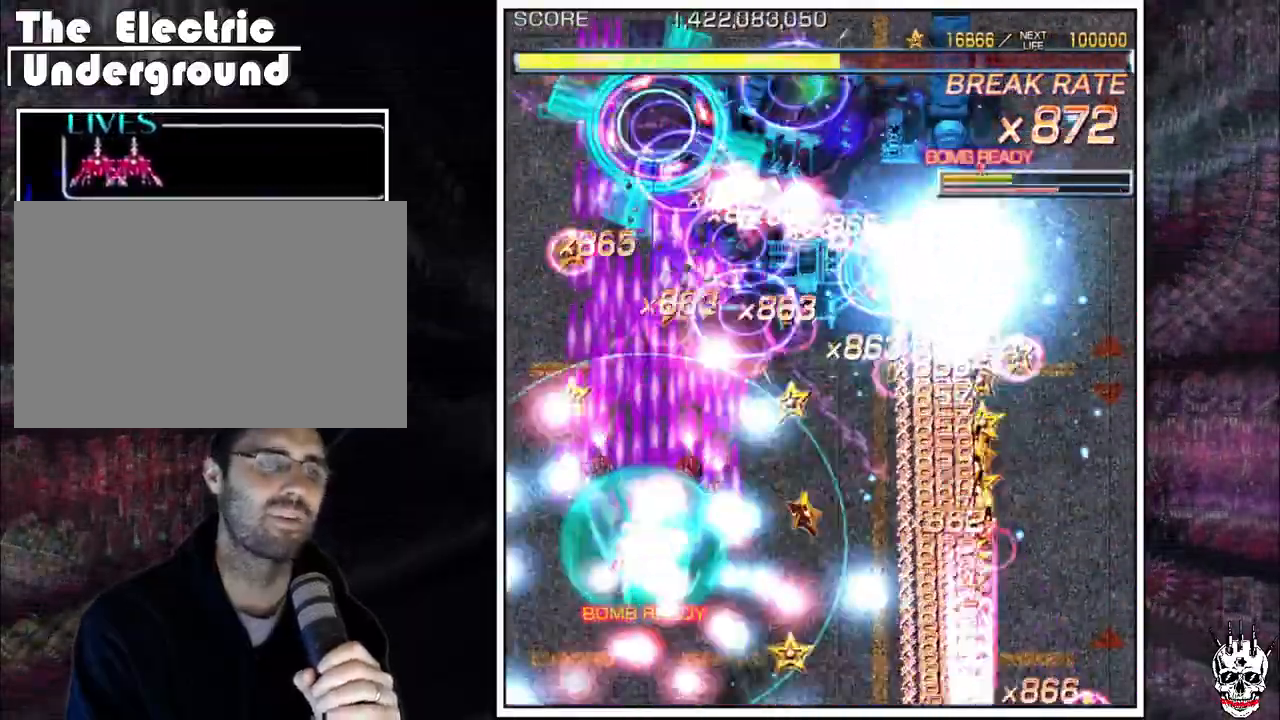
{"dt_ms": 500, "buttons": ["A"], "left_stick": "up", "events": [[50, "left_stick", "up"], [217, "left_stick", "left"], [317, "left_stick", "center"], [433, "left_stick", "up"]]}
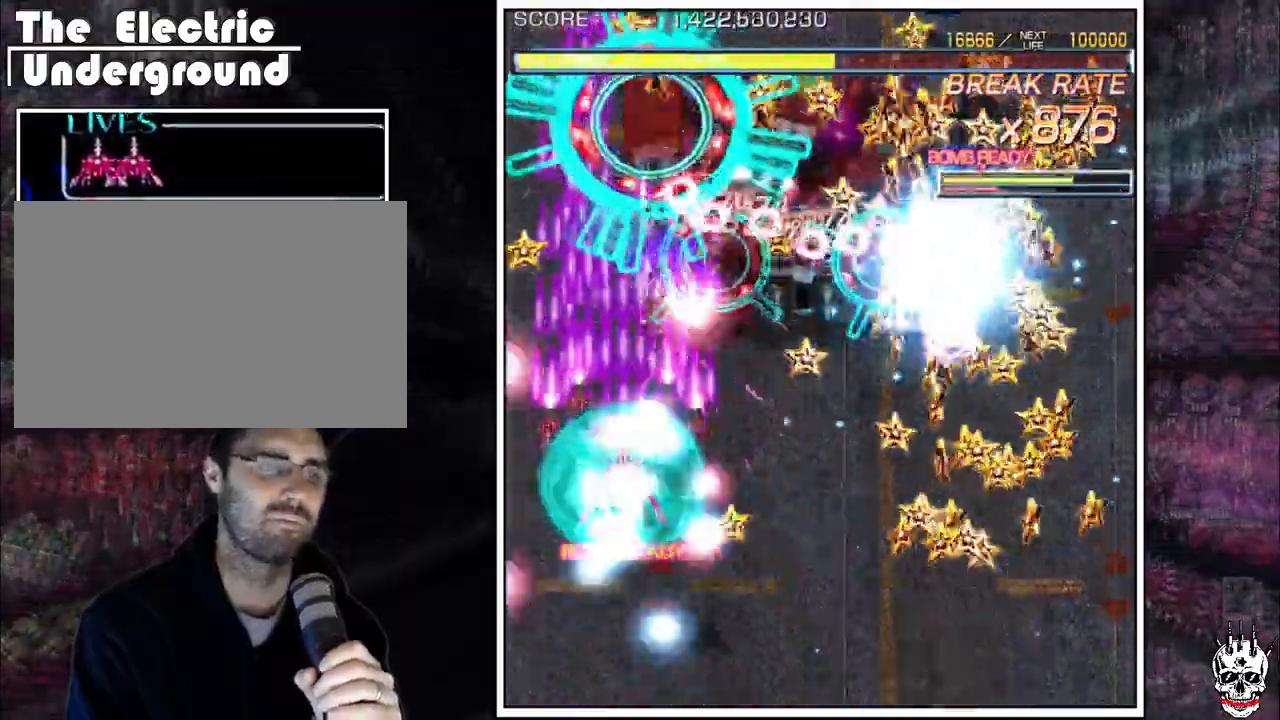
{"dt_ms": 500, "buttons": ["A"], "left_stick": "right", "events": [[83, "left_stick", "right"], [133, "left_stick", "center"], [467, "left_stick", "right"]]}
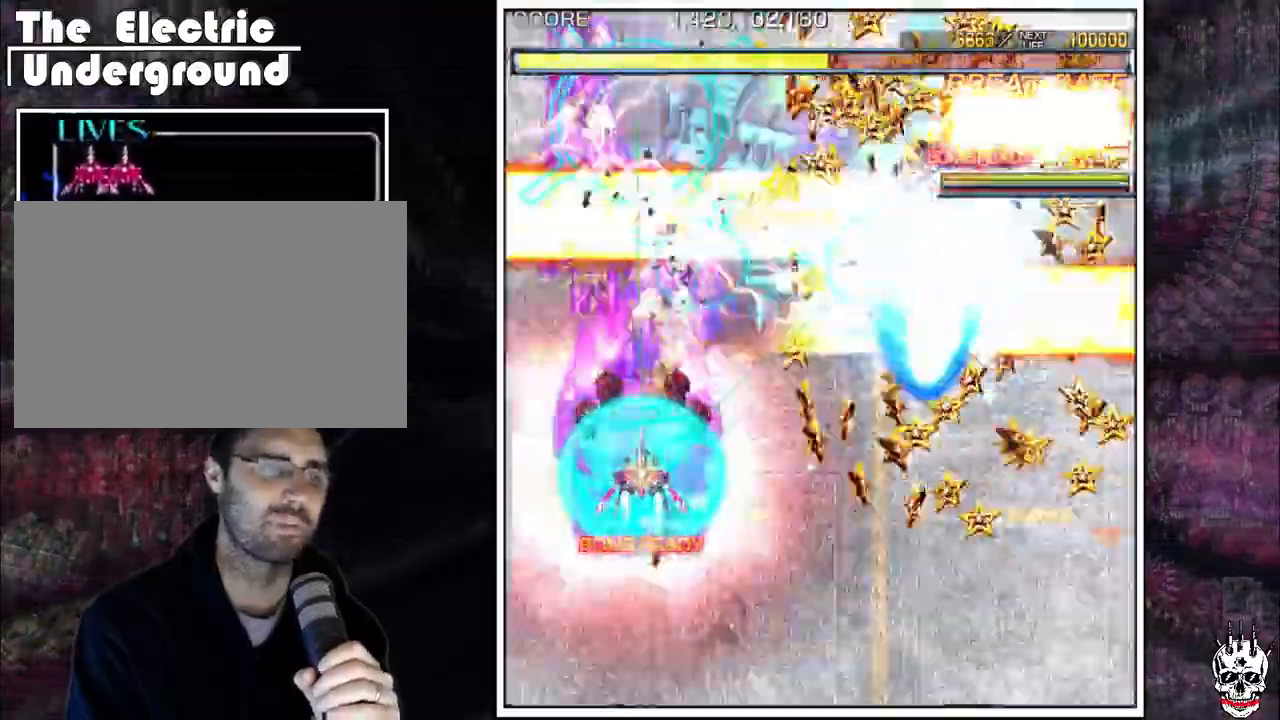
{"dt_ms": 1000, "buttons": ["A"], "left_stick": "center"}
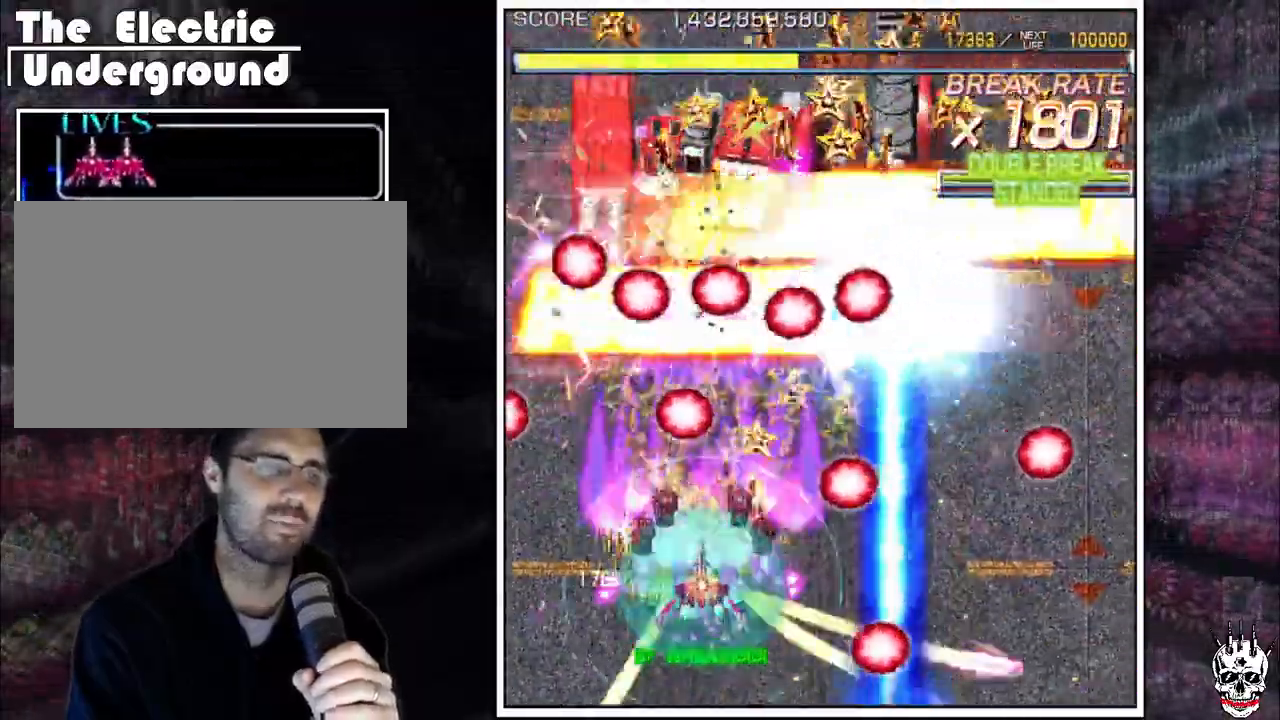
{"dt_ms": 500, "buttons": ["A"], "left_stick": "center"}
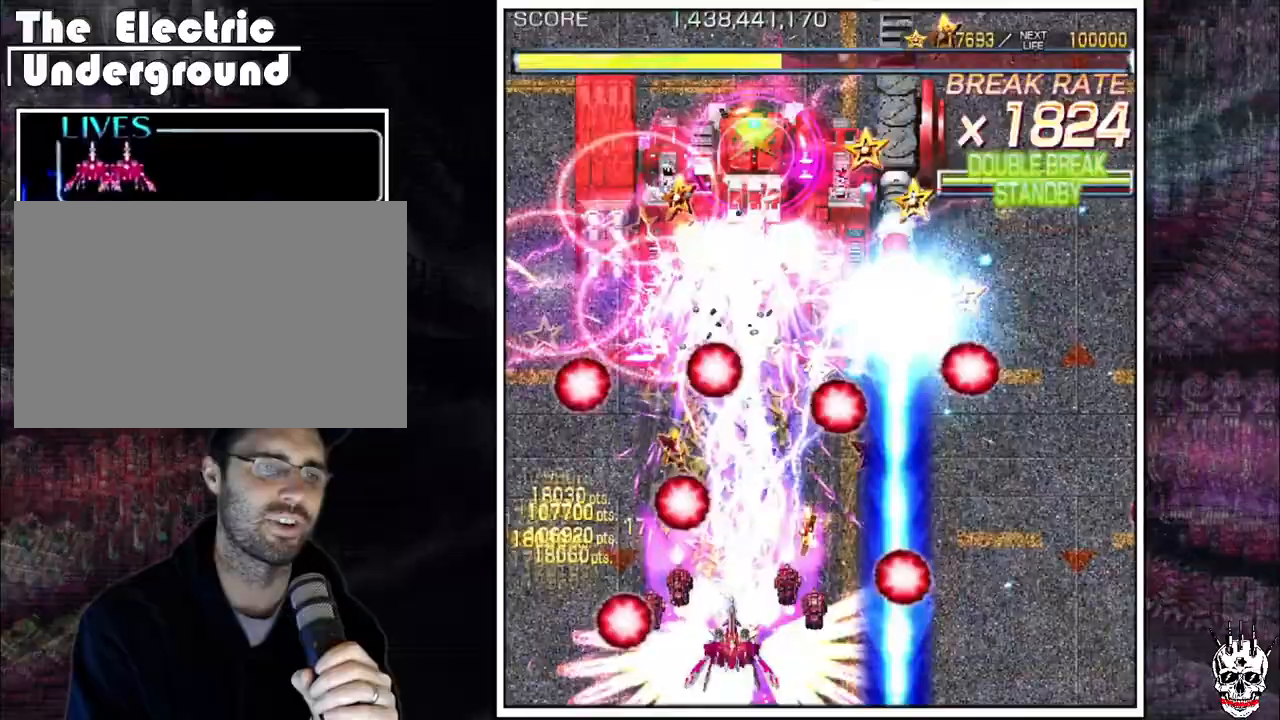
{"dt_ms": 500, "buttons": ["A"], "left_stick": "right", "events": [[167, "left_stick", "right"], [233, "left_stick", "center"], [450, "left_stick", "right"]]}
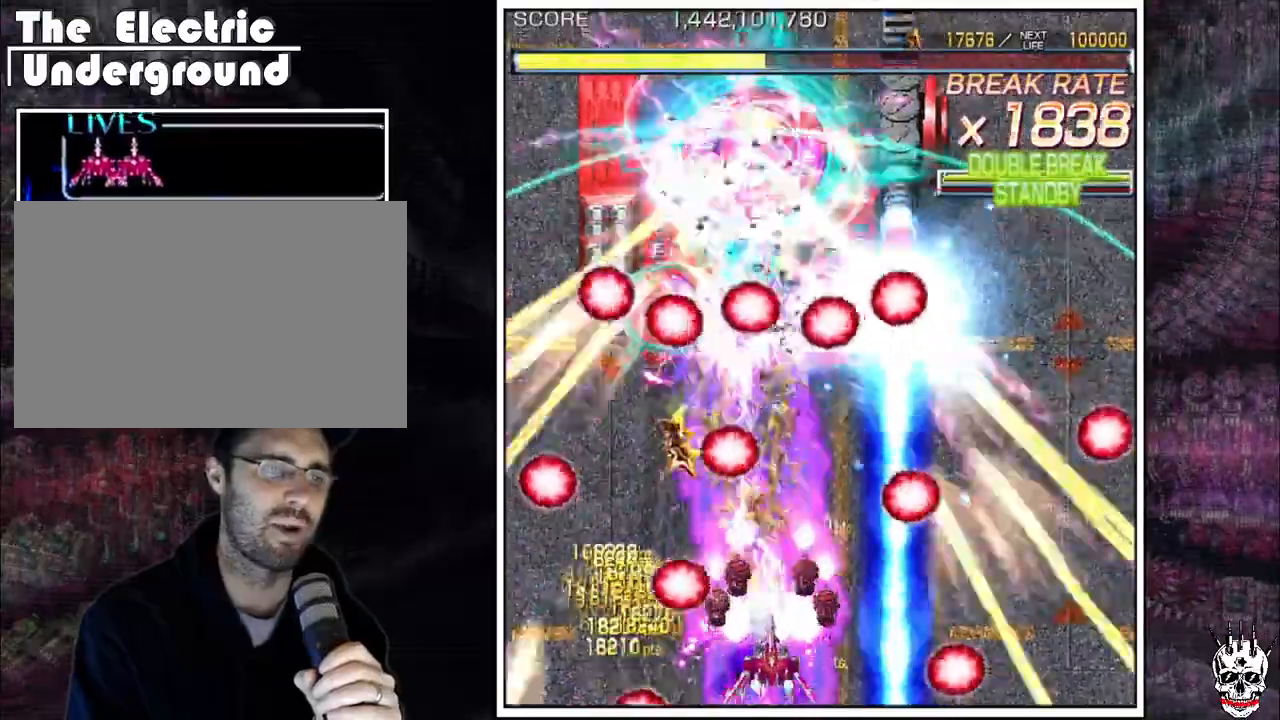
{"dt_ms": 500, "buttons": ["A"], "left_stick": "center", "events": [[33, "left_stick", "center"]]}
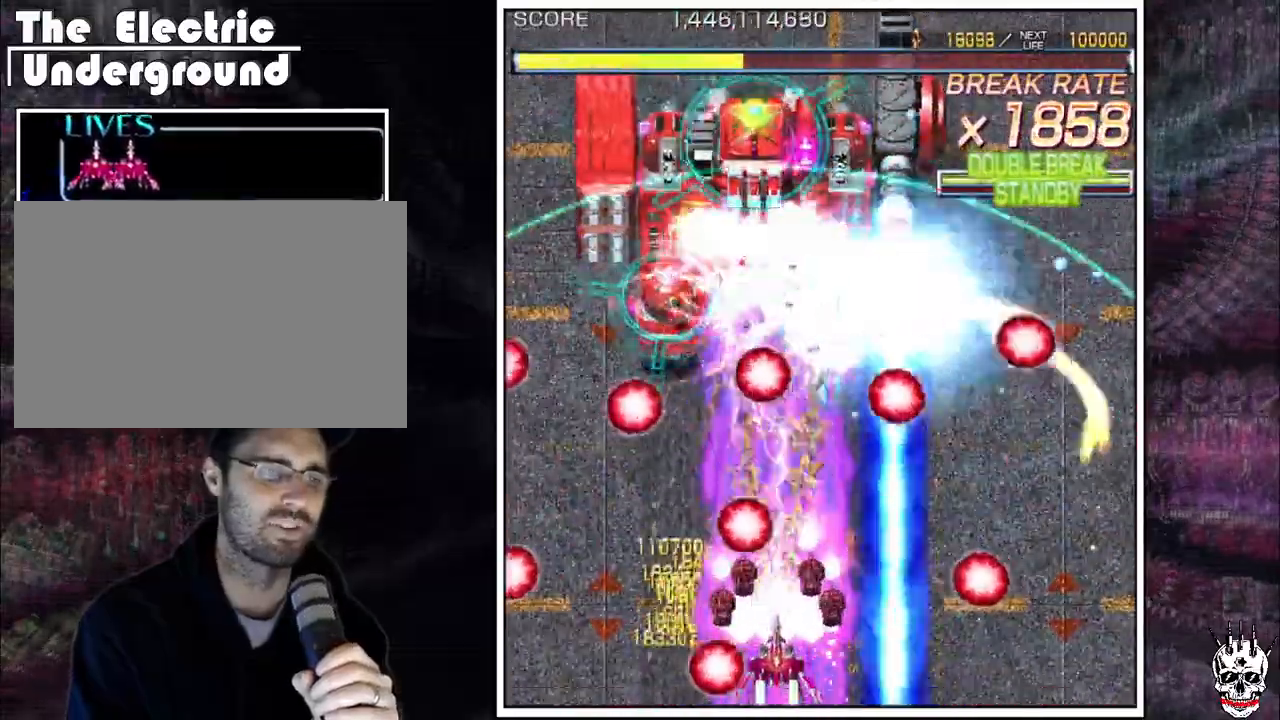
{"dt_ms": 500, "buttons": ["A"], "left_stick": "left"}
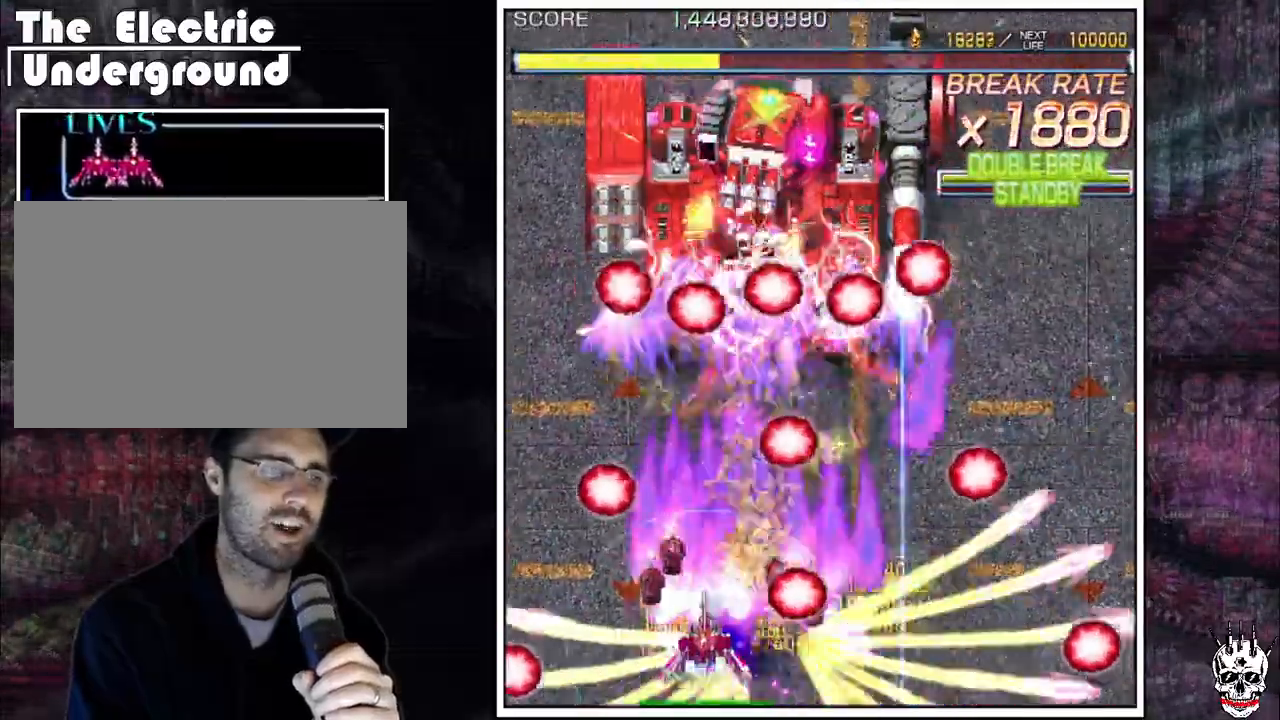
{"dt_ms": 500, "buttons": ["A"], "left_stick": "up-left", "events": [[50, "left_stick", "center"], [300, "left_stick", "left"], [367, "left_stick", "center"], [483, "left_stick", "up-left"]]}
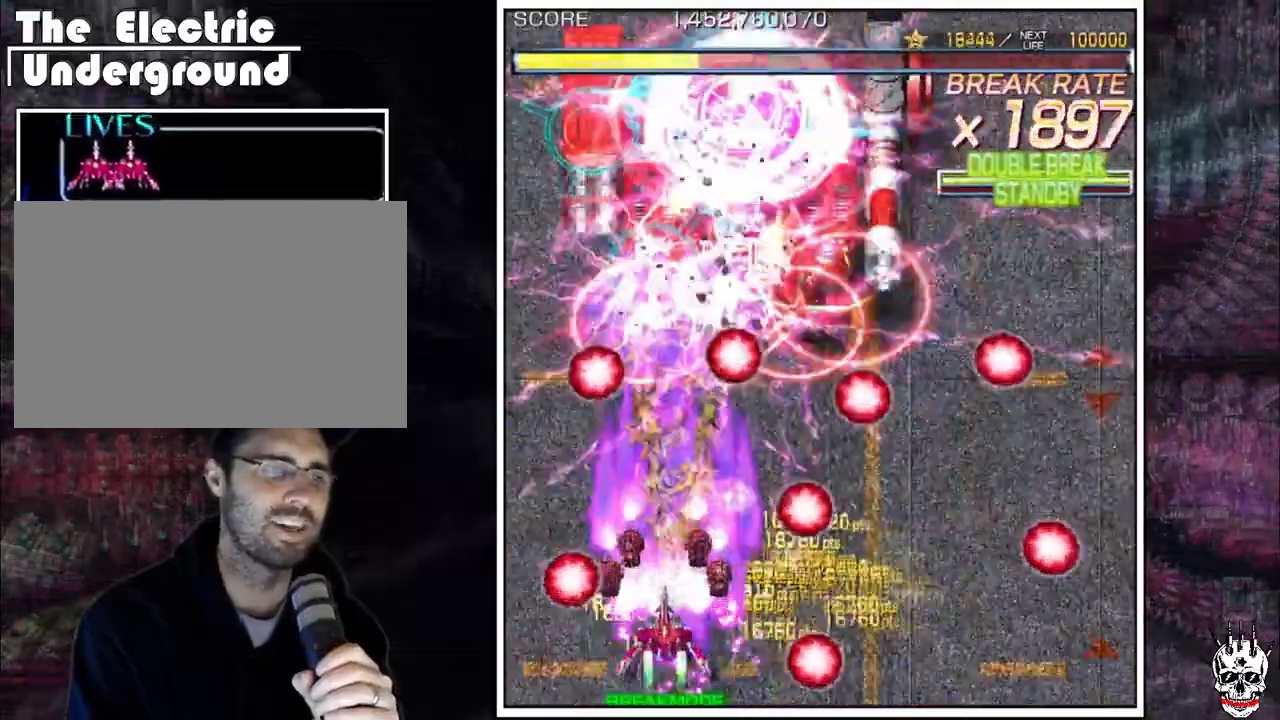
{"dt_ms": 500, "buttons": ["A"], "left_stick": "up", "events": [[50, "left_stick", "center"], [300, "left_stick", "left"], [400, "left_stick", "center"], [483, "left_stick", "up"]]}
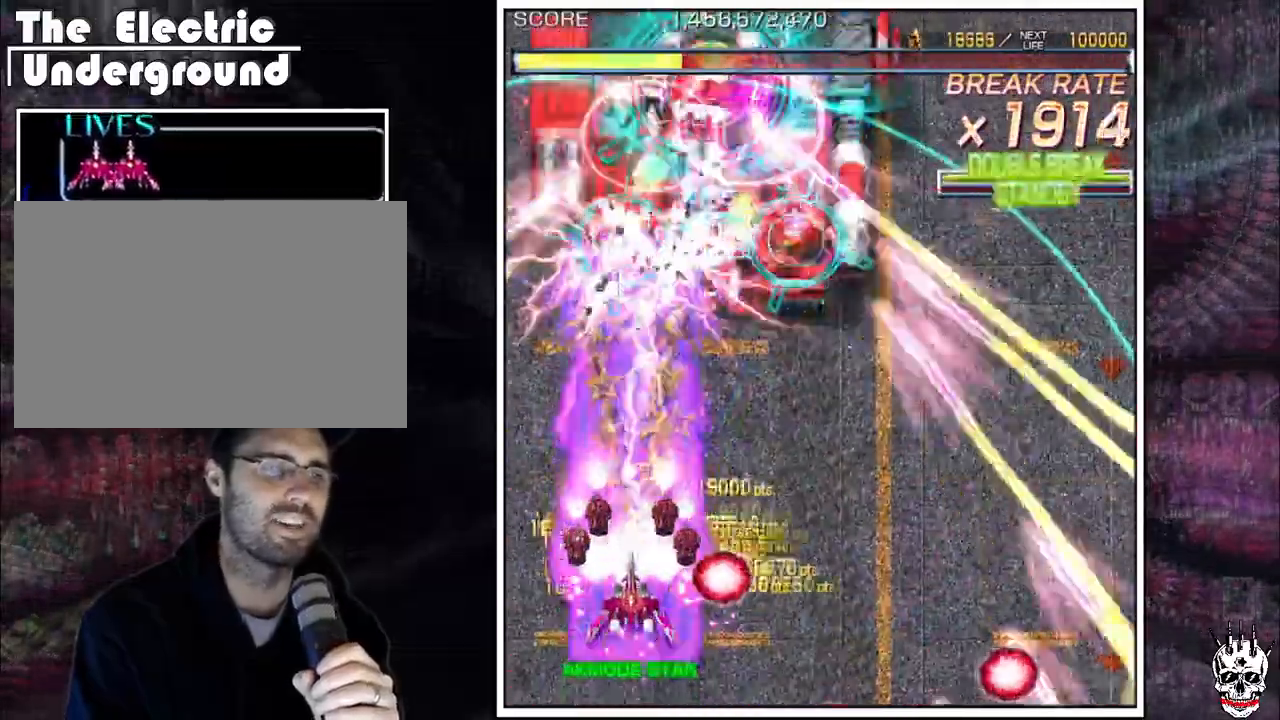
{"dt_ms": 500, "buttons": ["A"], "left_stick": "center", "events": [[83, "left_stick", "left"], [167, "left_stick", "up"], [217, "left_stick", "center"], [350, "left_stick", "left"], [433, "left_stick", "center"]]}
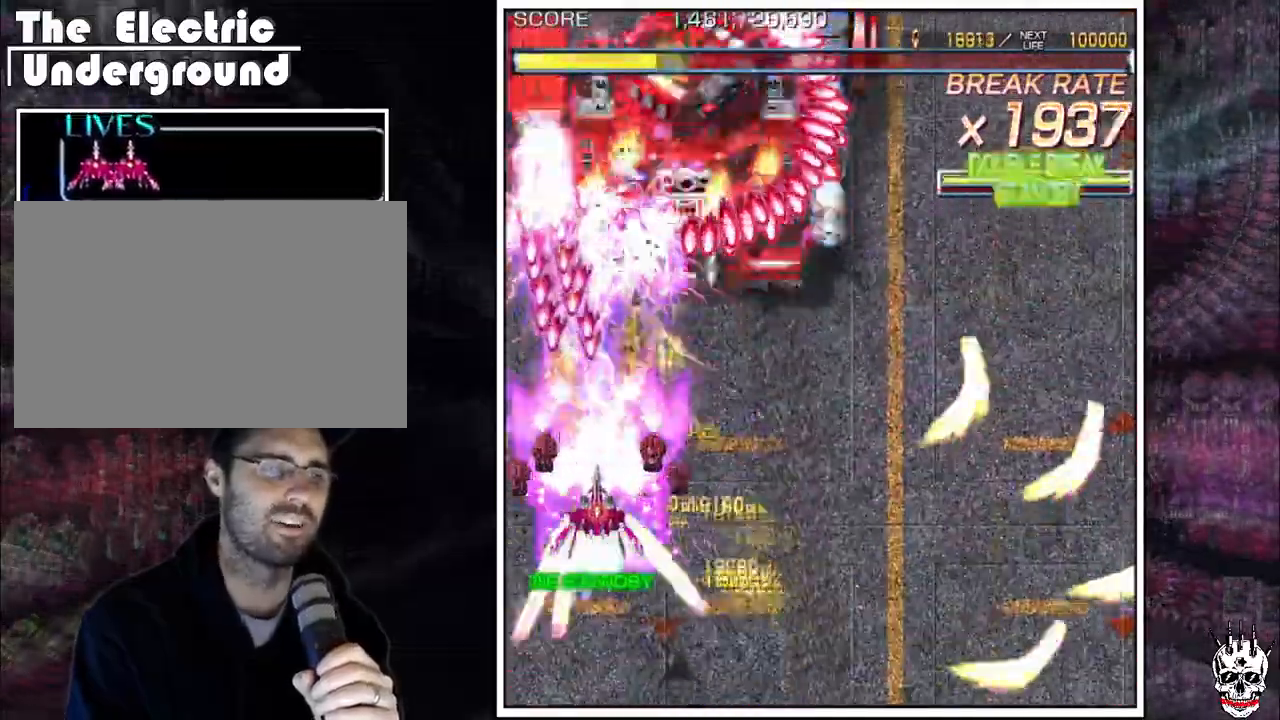
{"dt_ms": 500, "buttons": ["A"], "left_stick": "center", "events": [[117, "left_stick", "down-right"], [233, "left_stick", "center"], [350, "left_stick", "right"], [400, "left_stick", "center"]]}
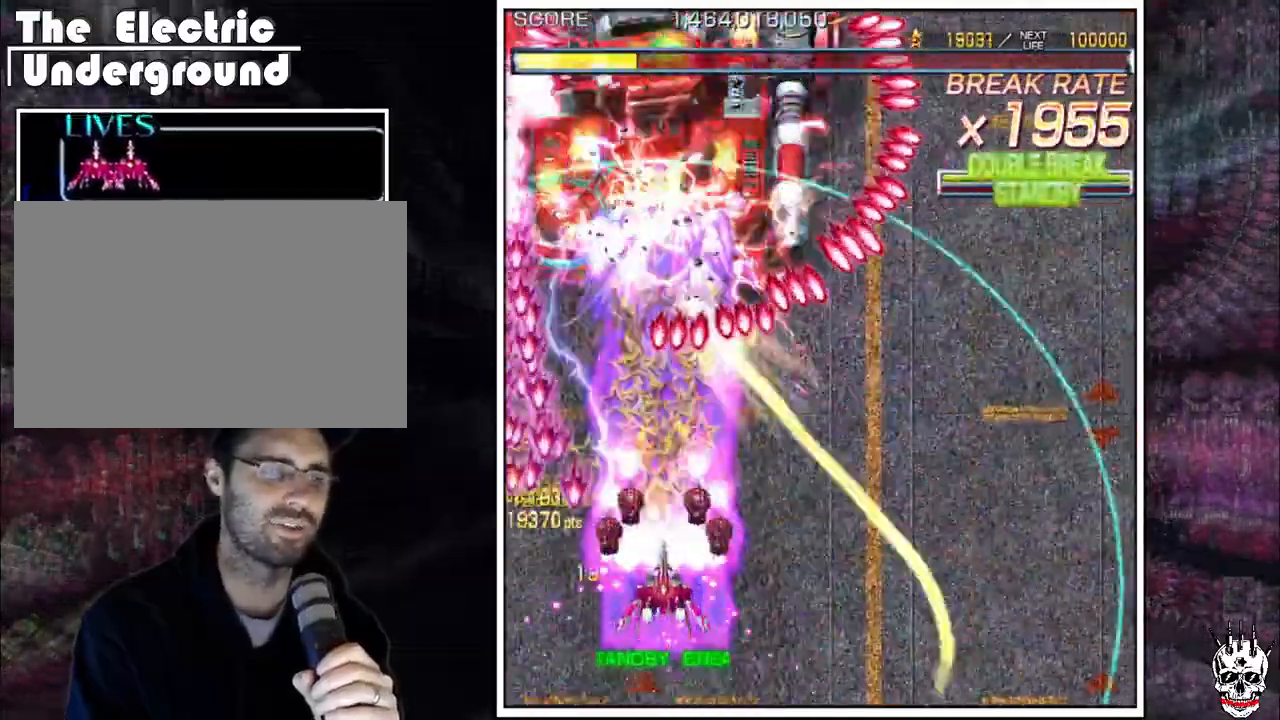
{"dt_ms": 1000, "buttons": ["A"], "left_stick": "center"}
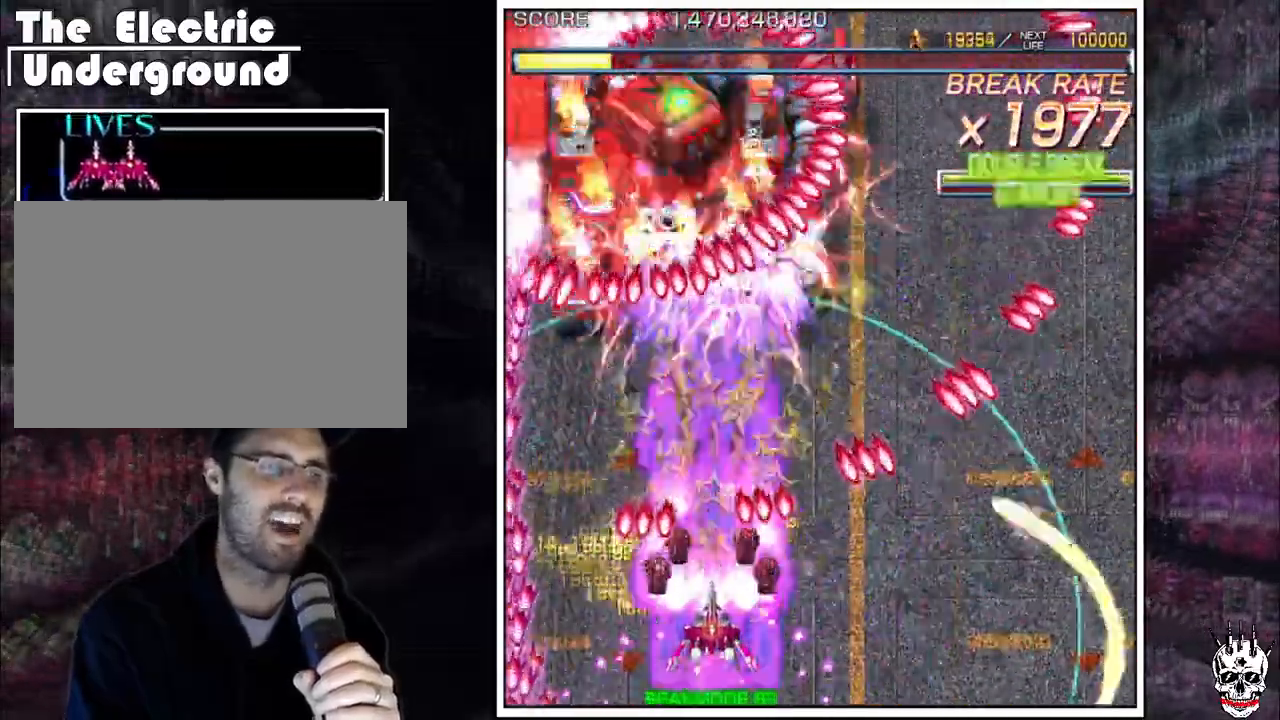
{"dt_ms": 500, "buttons": ["A"], "left_stick": "up", "events": [[350, "left_stick", "up"]]}